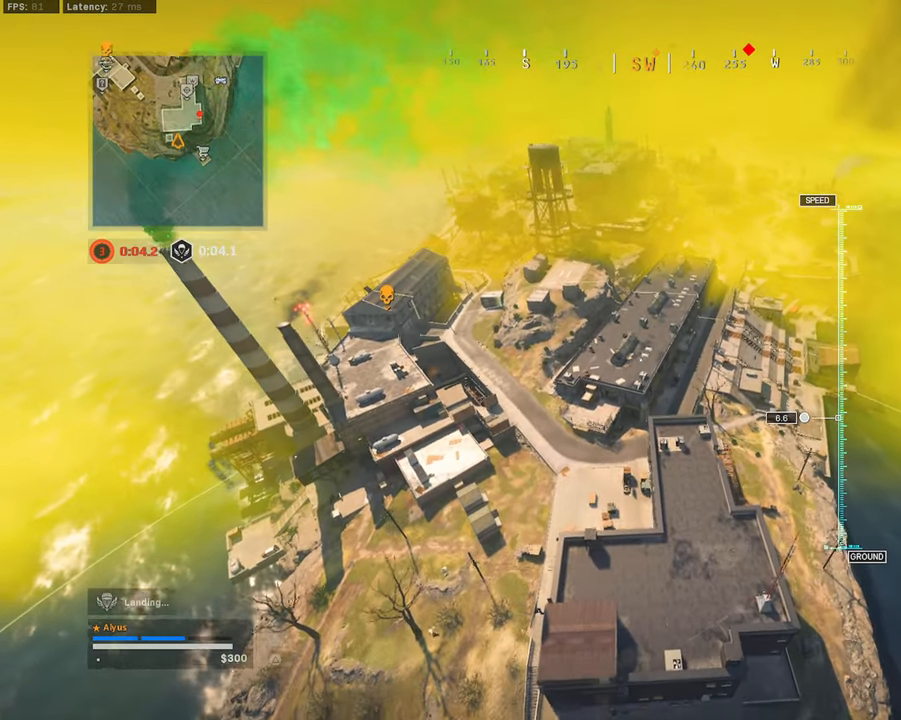
Gameplay with a controller (PlayStation layout); each line is a JSON object with the inputs held at the frame after it. "events" lists button and stick changes between this image and that frame as [ms after this image, input, new state], when the widget could be followed in between.
{"buttons": [], "left_stick": "up-left", "right_stick": "center", "events": [[134, "L1", "down"], [300, "right_stick", "down"], [434, "L1", "up"], [500, "right_stick", "center"]]}
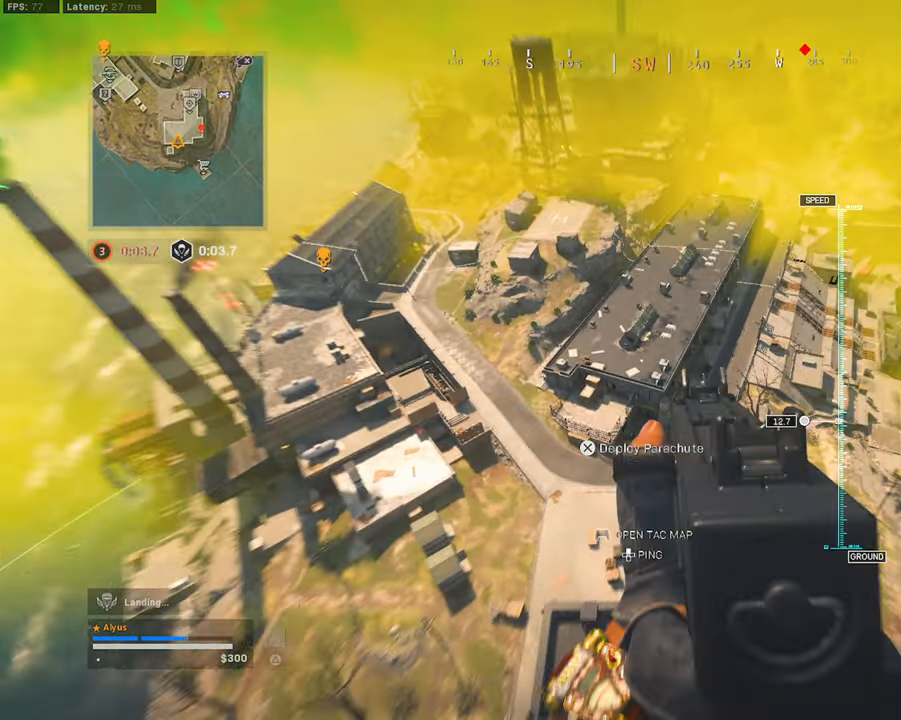
{"buttons": [], "left_stick": "up-right", "right_stick": "center", "events": [[50, "left_stick", "up-right"], [200, "right_stick", "down"], [484, "right_stick", "center"]]}
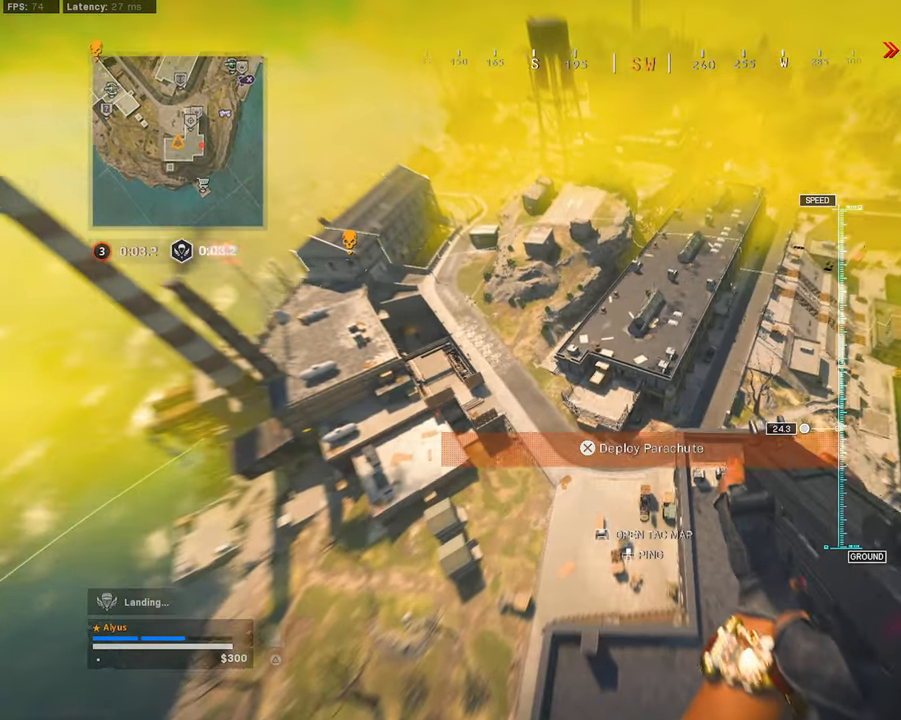
{"buttons": [], "left_stick": "right", "right_stick": "center", "events": [[434, "left_stick", "right"]]}
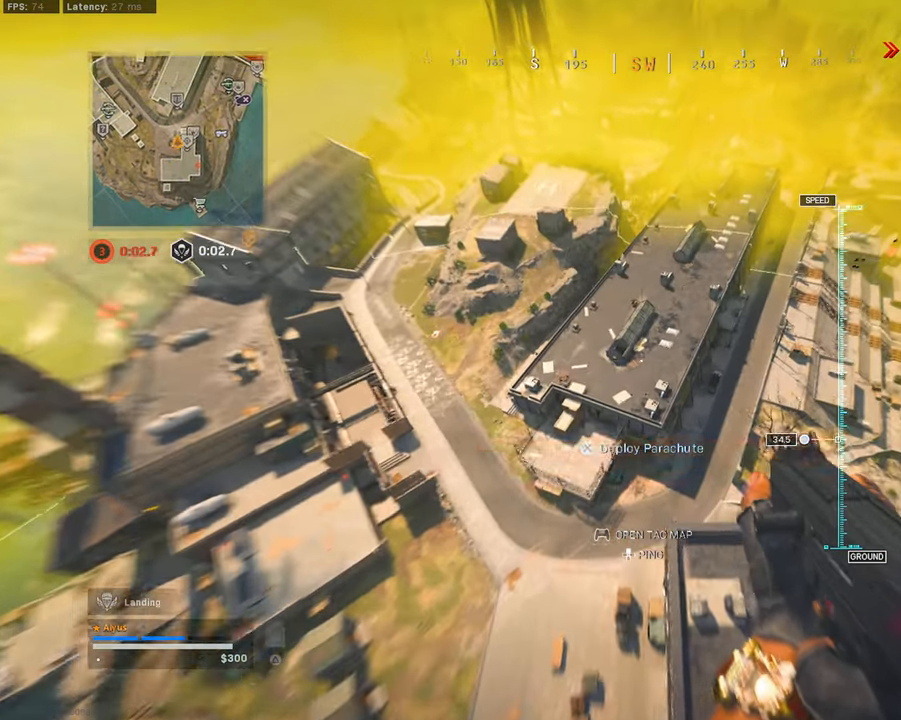
{"buttons": [], "left_stick": "down-right", "right_stick": "center", "events": [[67, "right_stick", "down"], [217, "right_stick", "center"], [334, "left_stick", "down-right"]]}
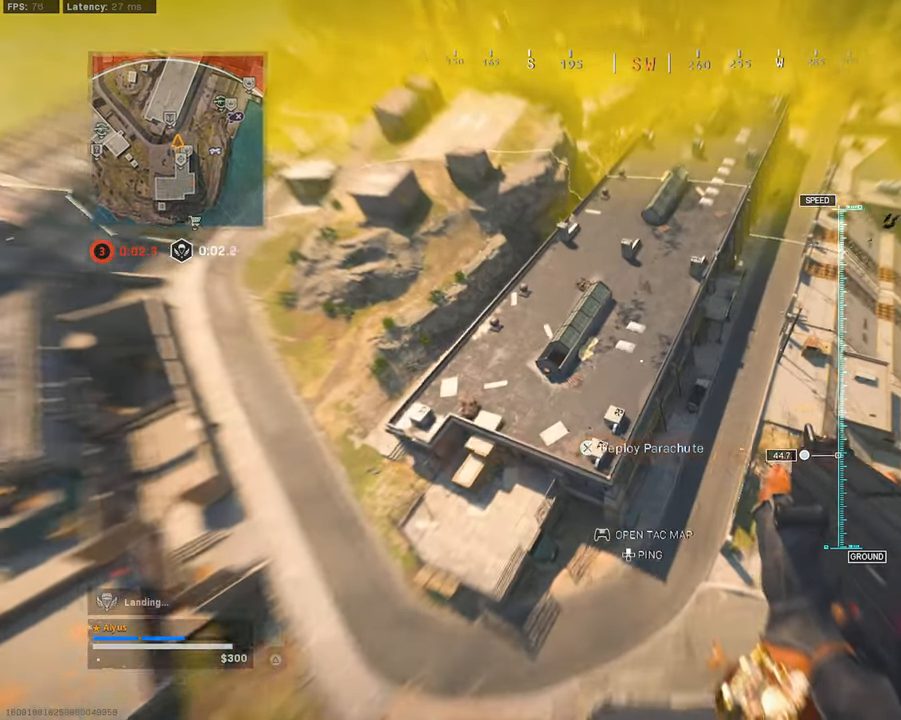
{"buttons": [], "left_stick": "up-right", "right_stick": "up", "events": [[400, "left_stick", "up-right"], [450, "right_stick", "up"]]}
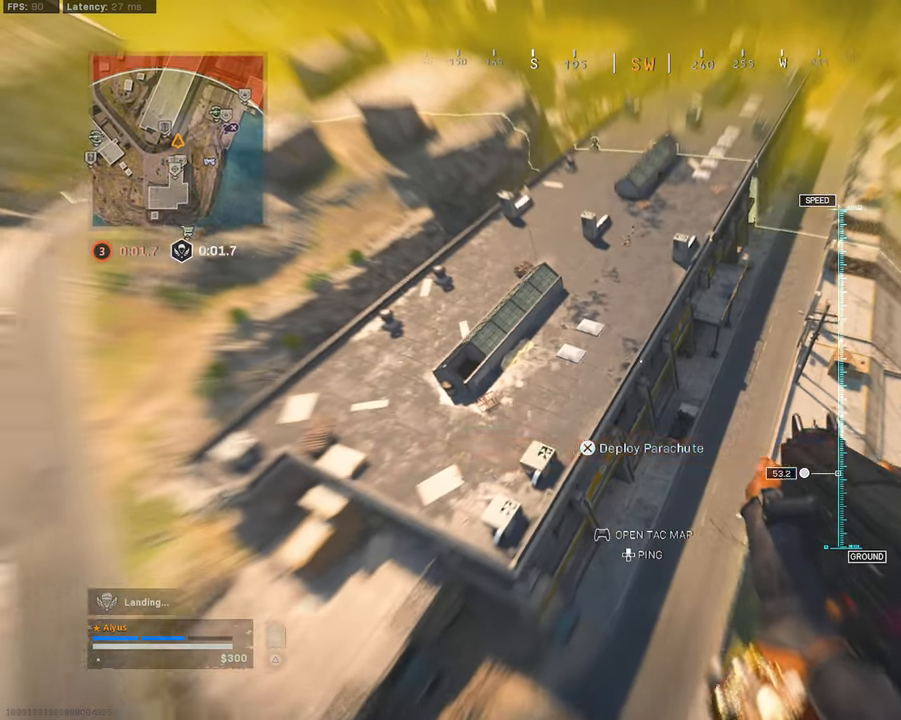
{"buttons": [], "left_stick": "up-left", "right_stick": "up", "events": [[50, "right_stick", "center"], [84, "left_stick", "down-right"], [134, "left_stick", "down-left"], [267, "left_stick", "up-left"], [334, "right_stick", "up"]]}
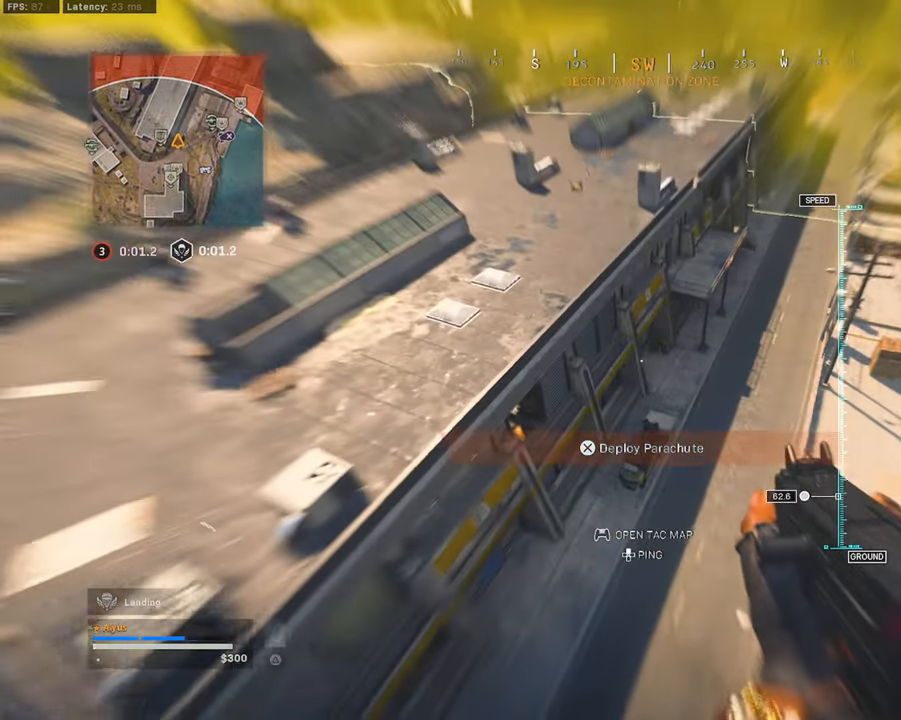
{"buttons": ["CROSS"], "left_stick": "up-left", "right_stick": "center", "events": [[400, "right_stick", "center"], [483, "CROSS", "down"]]}
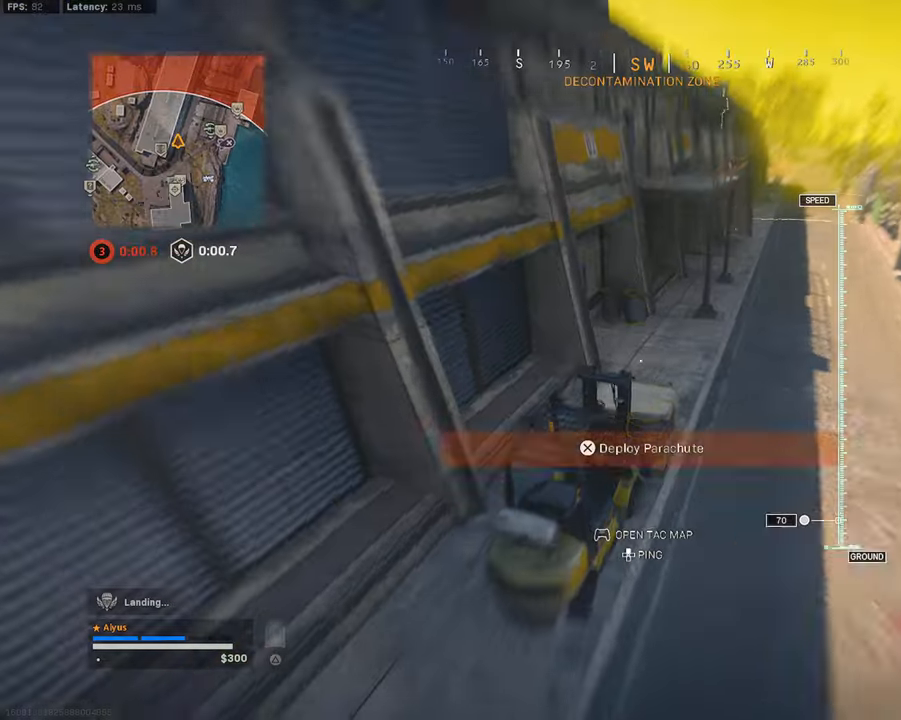
{"buttons": ["CROSS"], "left_stick": "up-right", "right_stick": "up-left", "events": [[100, "left_stick", "up-right"], [150, "right_stick", "up"], [450, "right_stick", "up-left"]]}
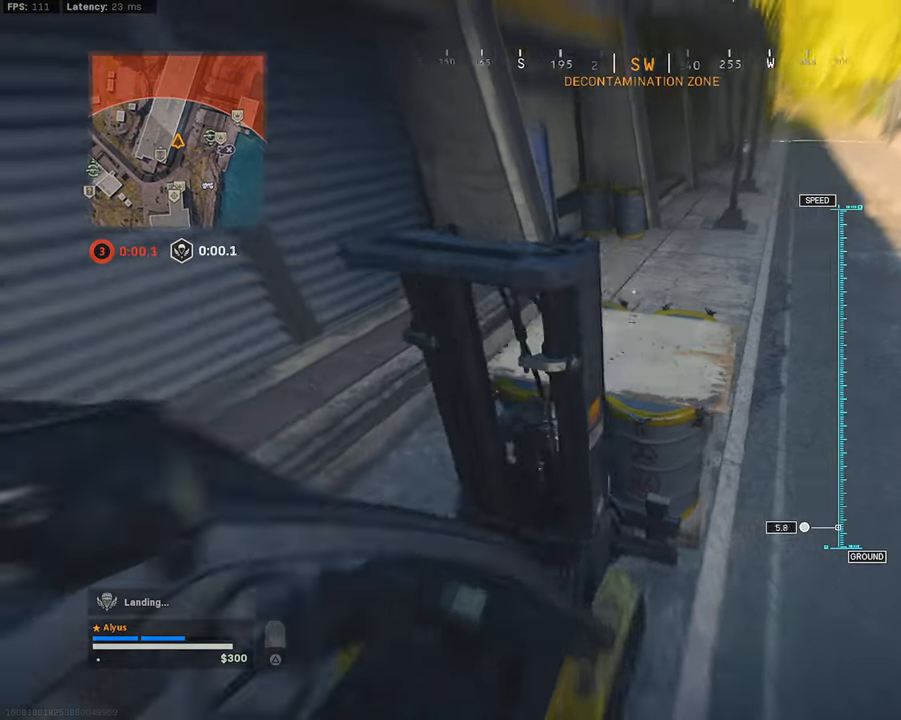
{"buttons": ["L3"], "left_stick": "up", "right_stick": "up", "events": [[33, "L3", "down"], [83, "left_stick", "up"], [83, "right_stick", "up"], [183, "L3", "up"], [216, "CROSS", "up"], [300, "L3", "down"], [383, "L3", "up"], [500, "L3", "down"]]}
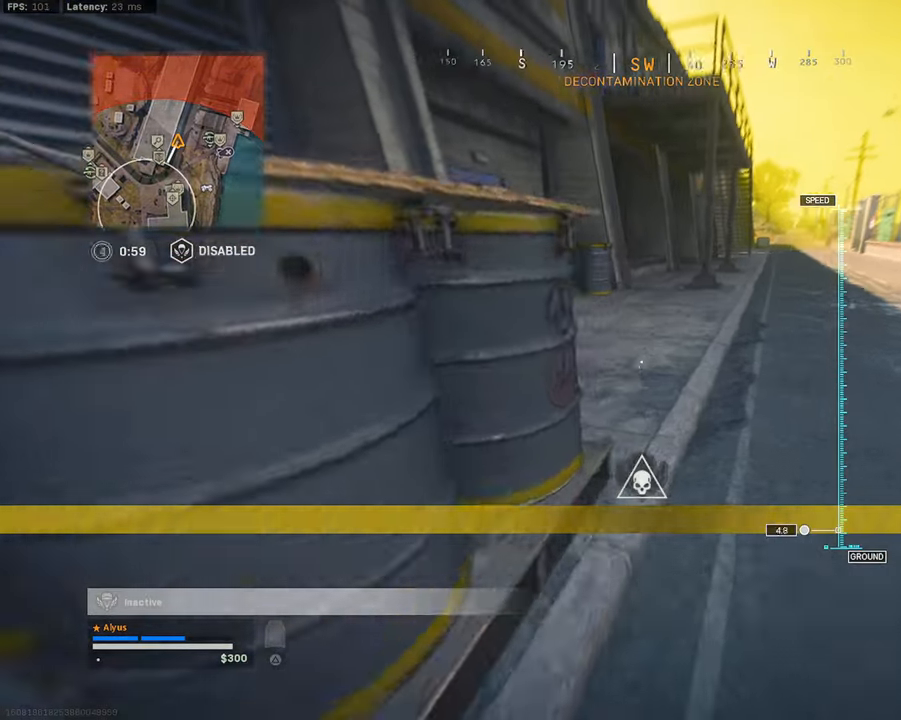
{"buttons": ["L3"], "left_stick": "up", "right_stick": "center", "events": [[50, "right_stick", "up-left"], [100, "L3", "up"], [200, "L3", "down"], [316, "right_stick", "up-right"], [350, "L3", "up"], [416, "L3", "down"], [466, "right_stick", "center"]]}
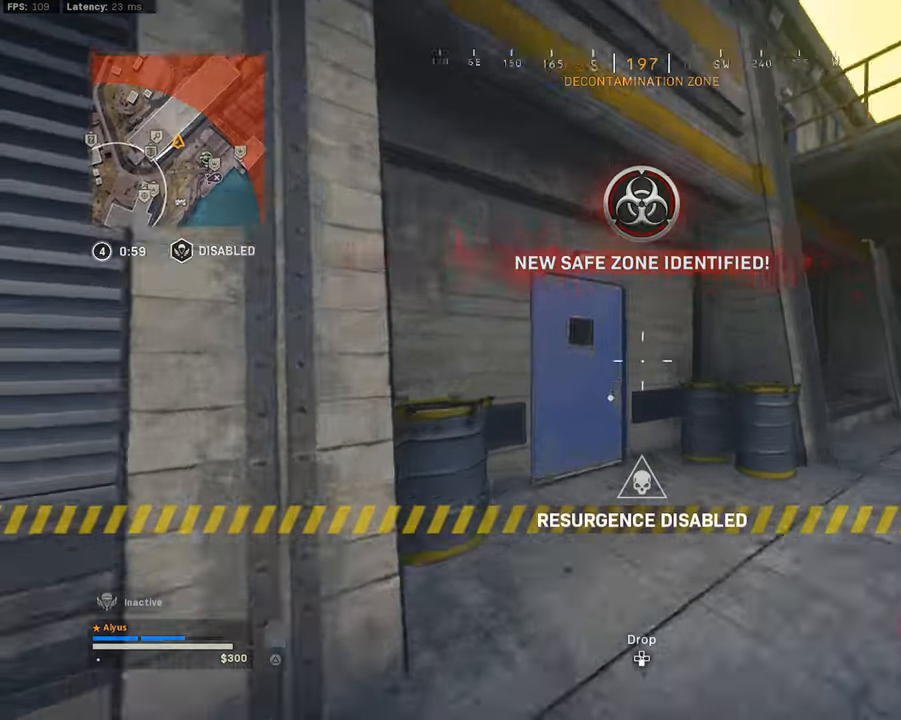
{"buttons": [], "left_stick": "up", "right_stick": "center", "events": [[33, "R3", "down"], [133, "L3", "up"], [133, "right_stick", "left"], [183, "R3", "up"], [183, "right_stick", "center"], [233, "right_stick", "left"], [266, "R3", "down"], [316, "CROSS", "down"], [383, "L3", "down"], [416, "CROSS", "up"], [416, "right_stick", "center"], [466, "R3", "up"], [483, "L3", "up"]]}
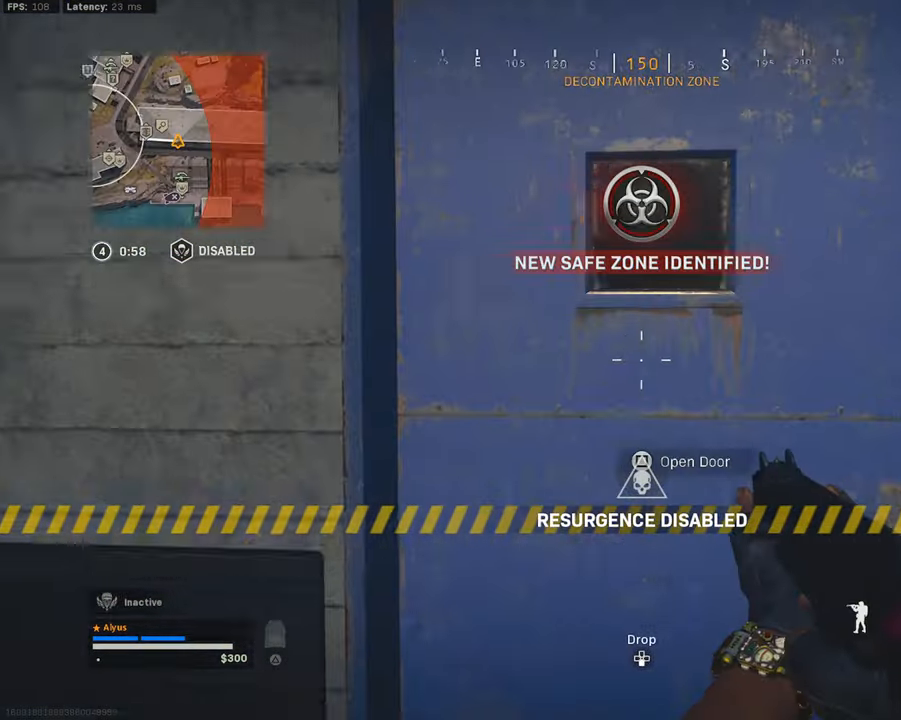
{"buttons": ["CROSS"], "left_stick": "right", "right_stick": "center", "events": [[83, "L3", "down"], [200, "right_stick", "left"], [283, "left_stick", "up-right"], [416, "CROSS", "down"], [433, "L3", "up"], [500, "left_stick", "right"], [500, "right_stick", "center"]]}
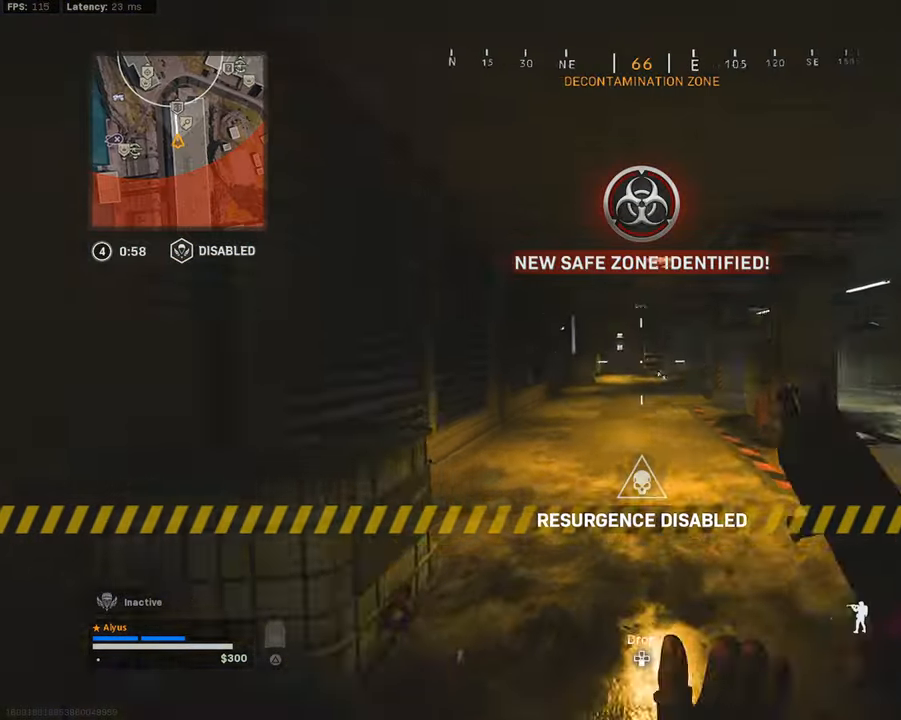
{"buttons": [], "left_stick": "up", "right_stick": "center", "events": [[16, "CROSS", "up"], [133, "left_stick", "up-right"], [250, "left_stick", "up"], [333, "L3", "down"], [433, "L3", "up"]]}
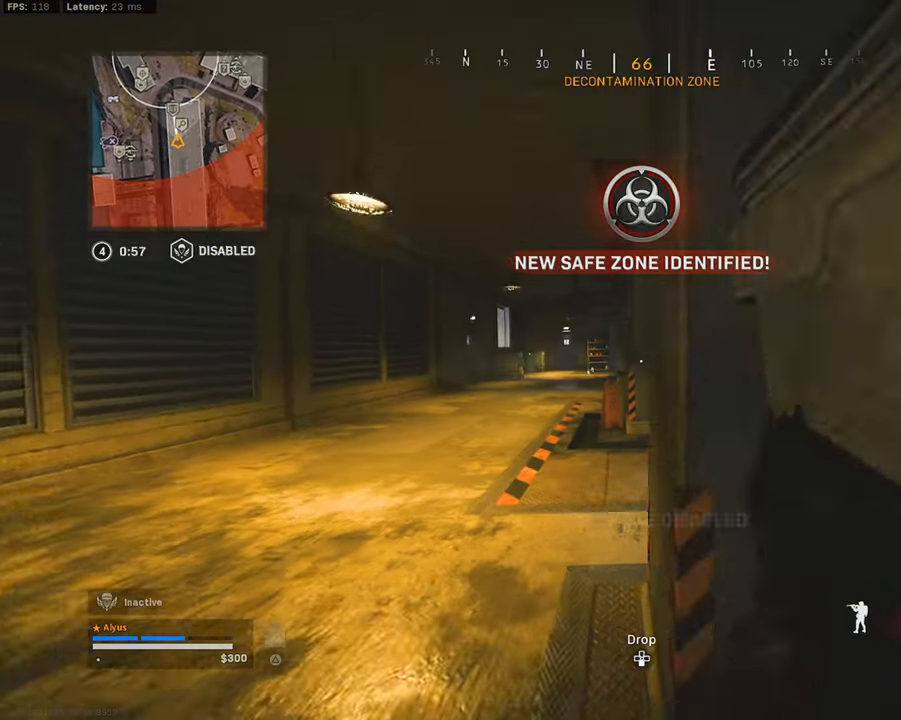
{"buttons": ["L3"], "left_stick": "up-right", "right_stick": "center", "events": [[50, "L3", "down"], [166, "right_stick", "right"], [400, "right_stick", "center"], [433, "left_stick", "up-right"]]}
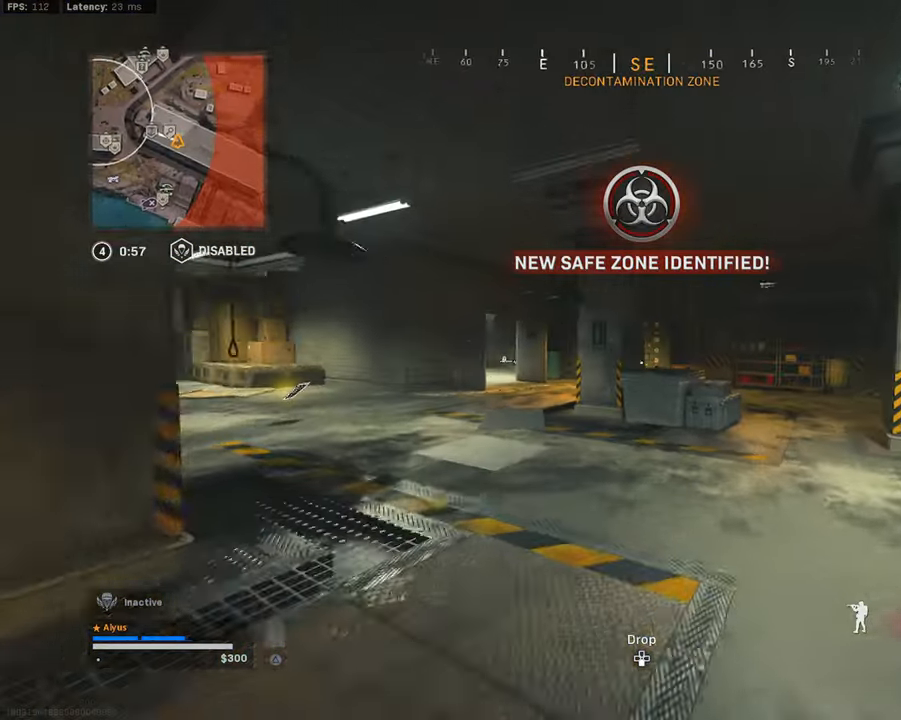
{"buttons": [], "left_stick": "right", "right_stick": "right", "events": [[16, "R3", "down"], [133, "right_stick", "left"], [166, "L3", "up"], [183, "R3", "up"], [216, "left_stick", "right"], [300, "R3", "down"], [316, "right_stick", "center"], [366, "CROSS", "down"], [400, "right_stick", "right"], [483, "CROSS", "up"], [500, "R3", "up"]]}
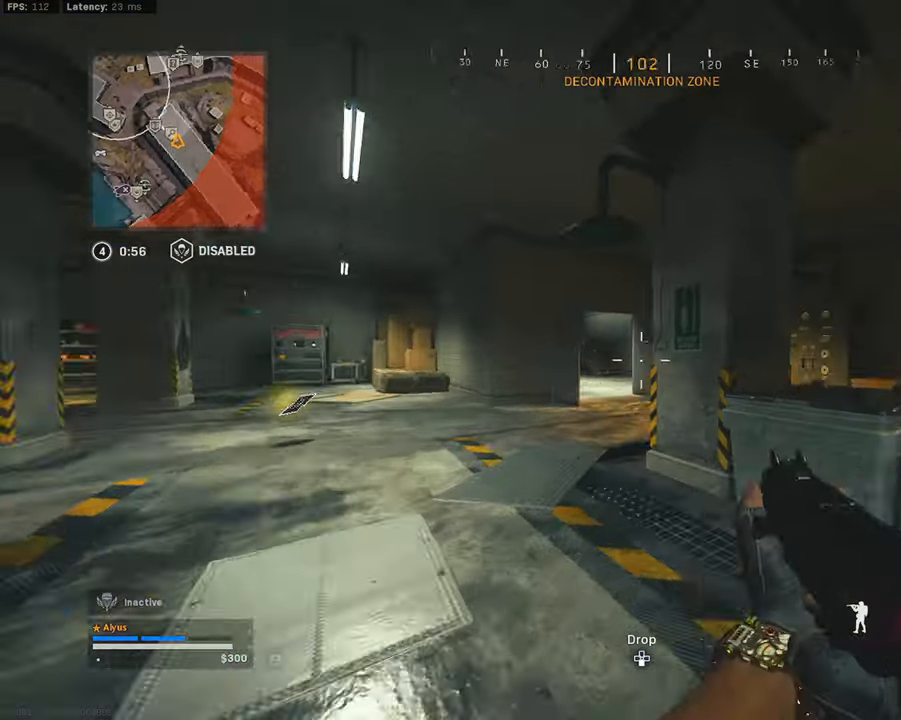
{"buttons": ["L3", "R3"], "left_stick": "up", "right_stick": "left", "events": [[16, "left_stick", "up-right"], [100, "L3", "down"], [200, "right_stick", "center"], [250, "left_stick", "up"], [283, "right_stick", "left"], [483, "R3", "down"]]}
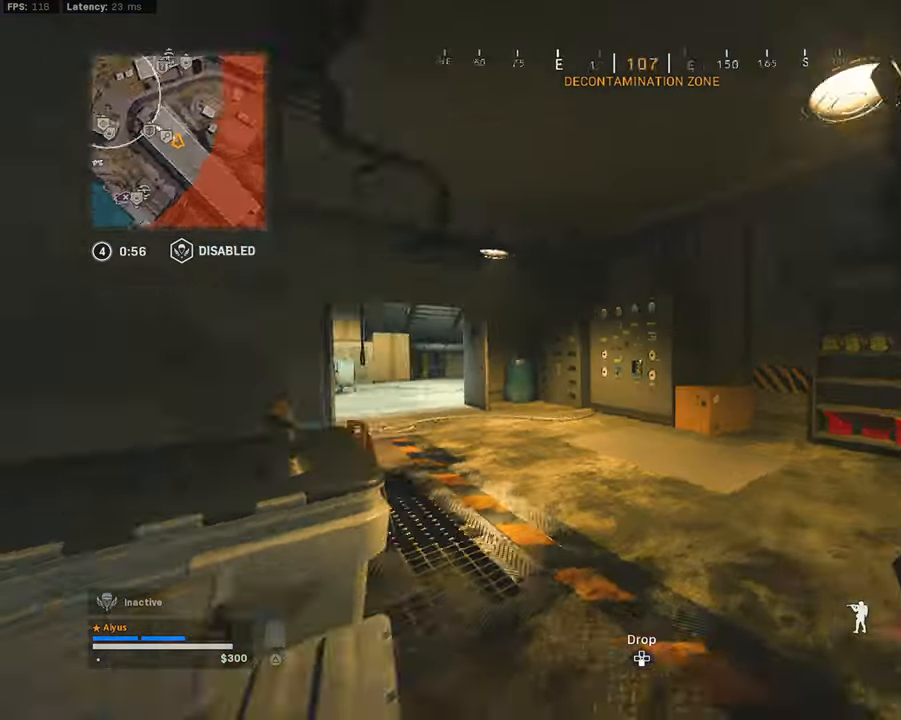
{"buttons": ["L3", "R3"], "left_stick": "up", "right_stick": "center", "events": [[16, "left_stick", "up-right"], [66, "L3", "up"], [116, "R3", "up"], [116, "left_stick", "right"], [133, "right_stick", "center"], [250, "left_stick", "up-right"], [300, "R3", "down"], [350, "CROSS", "down"], [467, "CROSS", "up"], [483, "left_stick", "up"], [500, "L3", "down"]]}
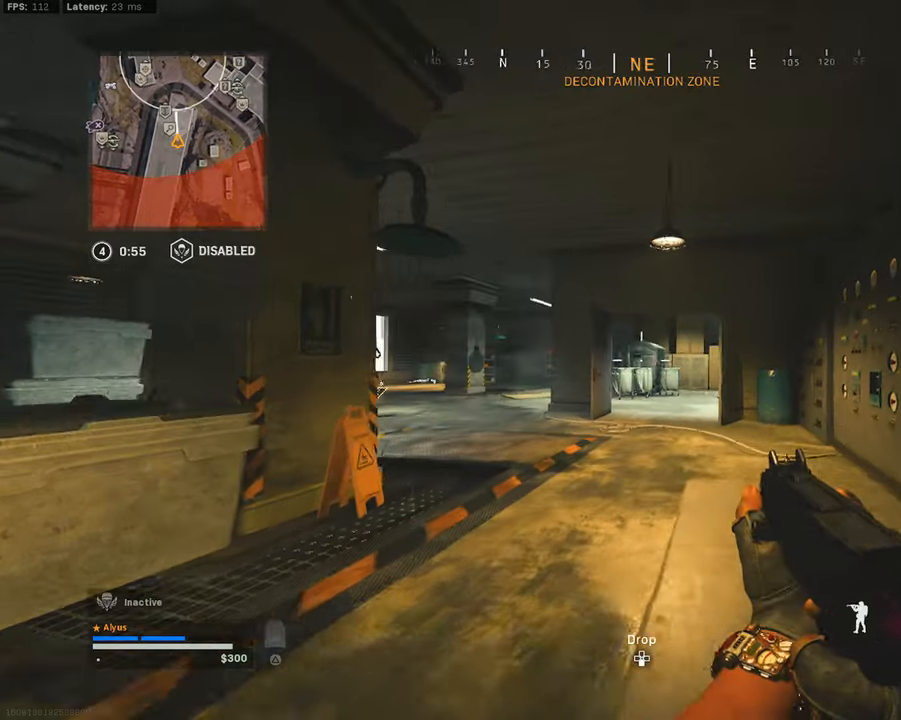
{"buttons": [], "left_stick": "up", "right_stick": "center", "events": [[17, "R3", "up"], [50, "right_stick", "left"], [100, "L3", "up"], [183, "L3", "down"], [200, "right_stick", "center"], [250, "right_stick", "right"], [350, "CROSS", "down"], [367, "L3", "up"], [400, "right_stick", "center"], [467, "CROSS", "up"]]}
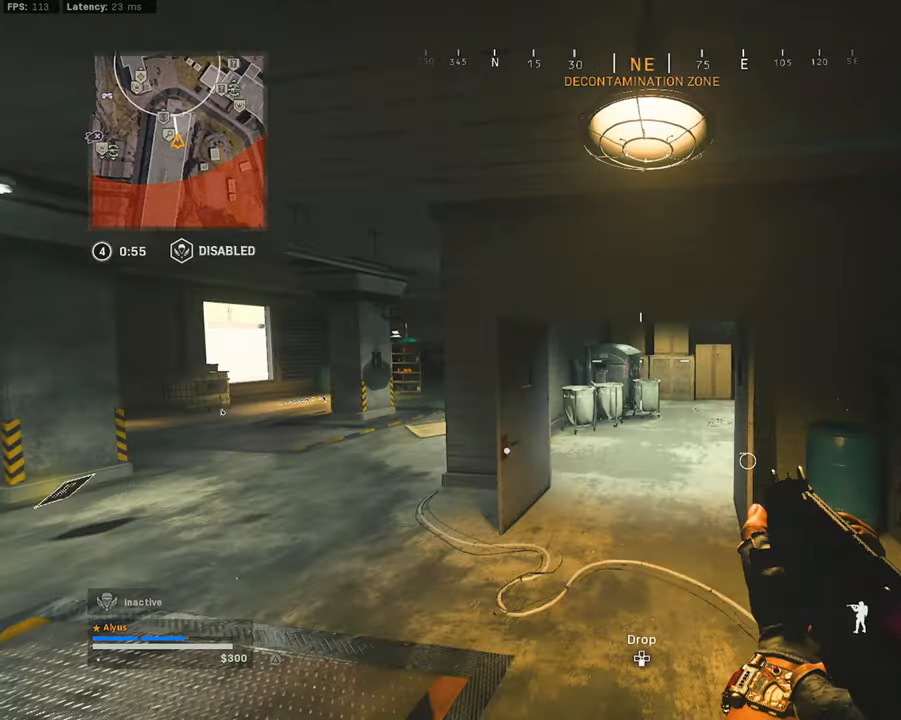
{"buttons": [], "left_stick": "up-left", "right_stick": "right", "events": [[17, "right_stick", "right"], [50, "L3", "down"], [117, "R3", "down"], [183, "right_stick", "center"], [350, "right_stick", "right"], [367, "left_stick", "up-left"], [467, "R3", "up"], [483, "L3", "up"]]}
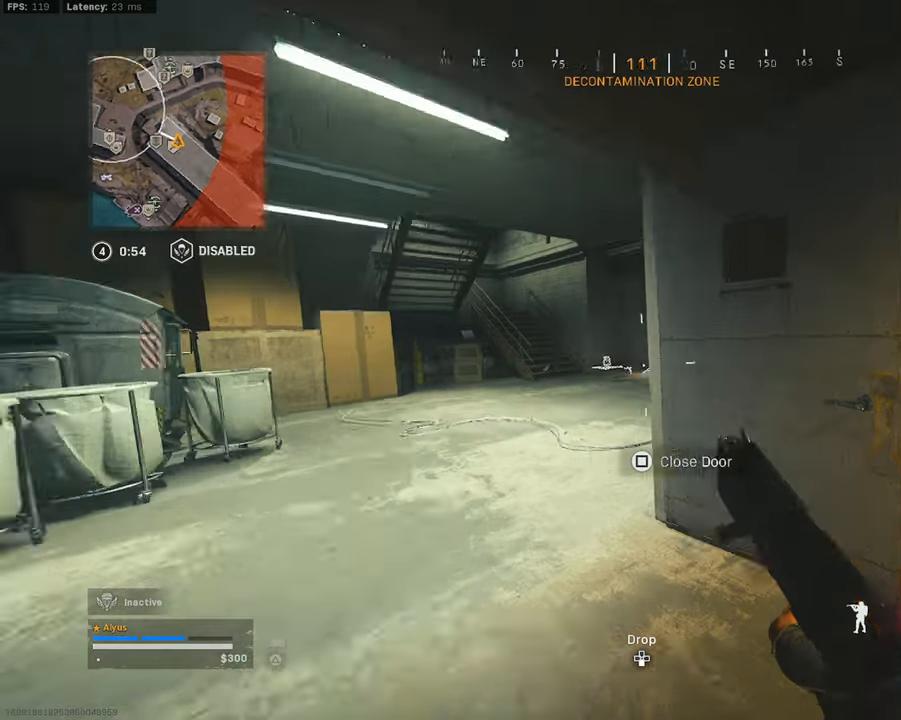
{"buttons": ["L3"], "left_stick": "up", "right_stick": "center", "events": [[100, "right_stick", "center"], [150, "R3", "down"], [183, "CROSS", "down"], [300, "CROSS", "up"], [300, "L3", "down"], [300, "left_stick", "up"], [333, "R3", "up"], [333, "right_stick", "down"], [383, "right_stick", "center"], [400, "L3", "up"], [483, "L3", "down"]]}
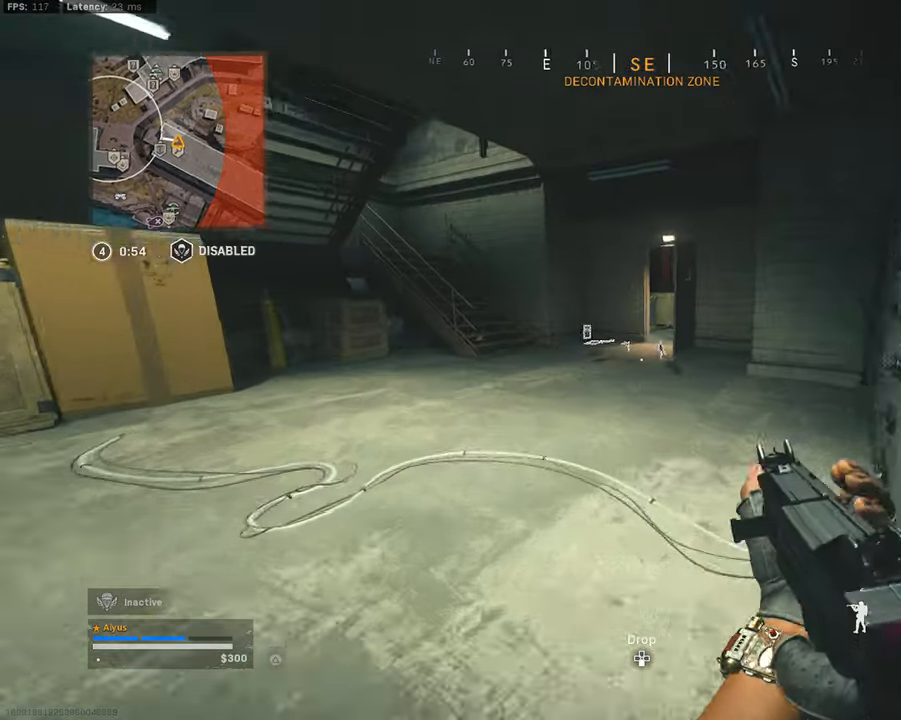
{"buttons": ["TRIANGLE"], "left_stick": "up", "right_stick": "down-right", "events": [[50, "right_stick", "down"], [100, "CROSS", "down"], [150, "L3", "up"], [200, "CROSS", "up"], [200, "right_stick", "center"], [350, "right_stick", "down-right"], [500, "TRIANGLE", "down"]]}
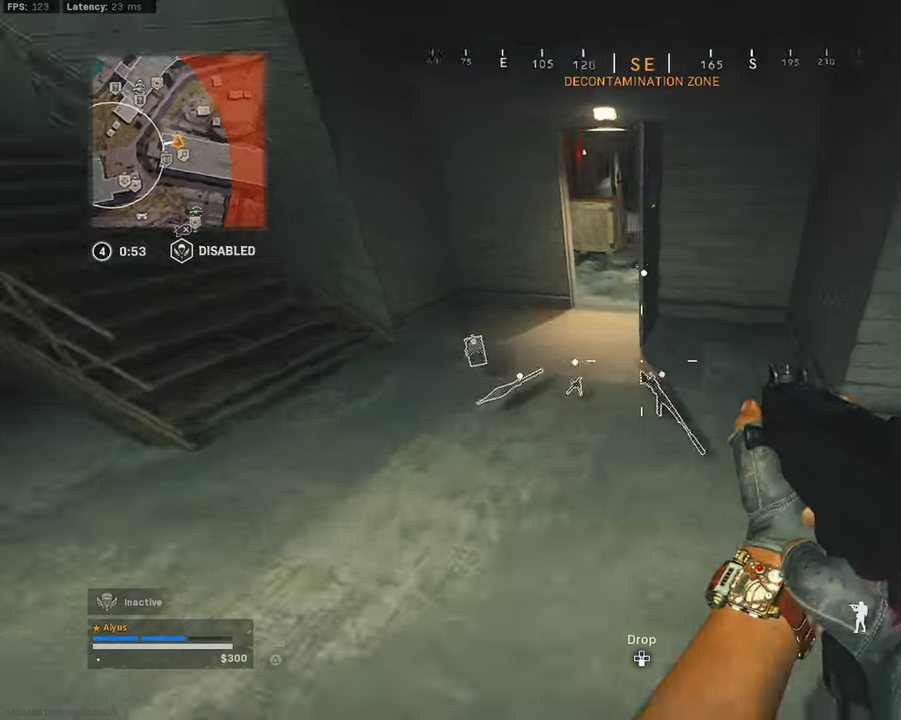
{"buttons": ["SQUARE"], "left_stick": "left", "right_stick": "up-right", "events": [[50, "TRIANGLE", "up"], [83, "left_stick", "left"], [83, "right_stick", "right"], [300, "left_stick", "down-left"], [417, "right_stick", "up-right"], [450, "SQUARE", "down"], [467, "left_stick", "left"]]}
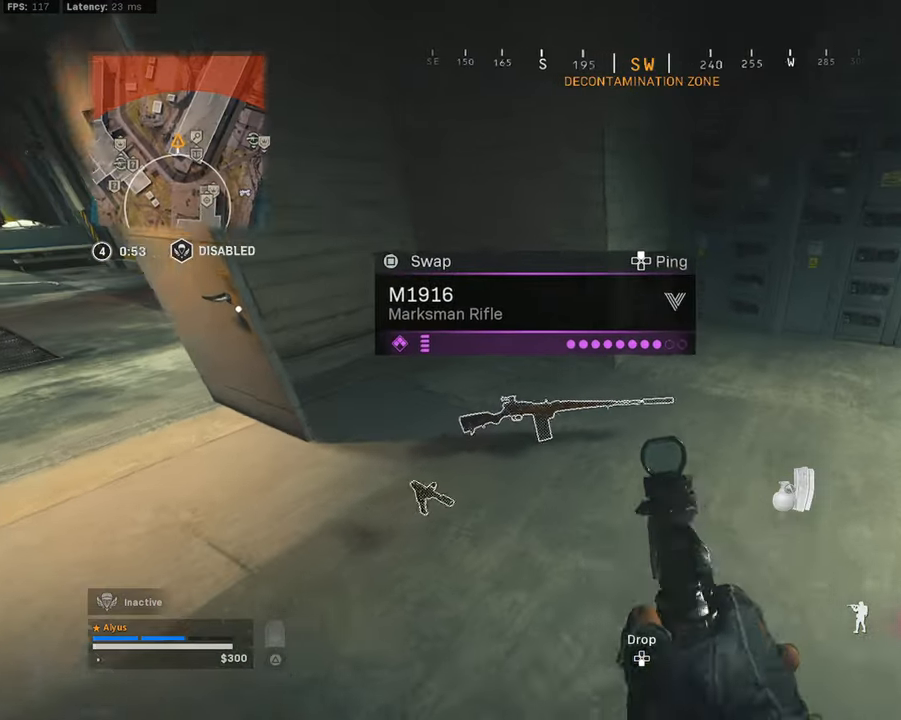
{"buttons": [], "left_stick": "up", "right_stick": "up", "events": [[33, "SQUARE", "up"], [33, "right_stick", "center"], [133, "right_stick", "left"], [200, "right_stick", "up-left"], [283, "L3", "down"], [300, "left_stick", "up"], [333, "TRIANGLE", "down"], [367, "right_stick", "up"], [433, "TRIANGLE", "up"], [483, "L3", "up"]]}
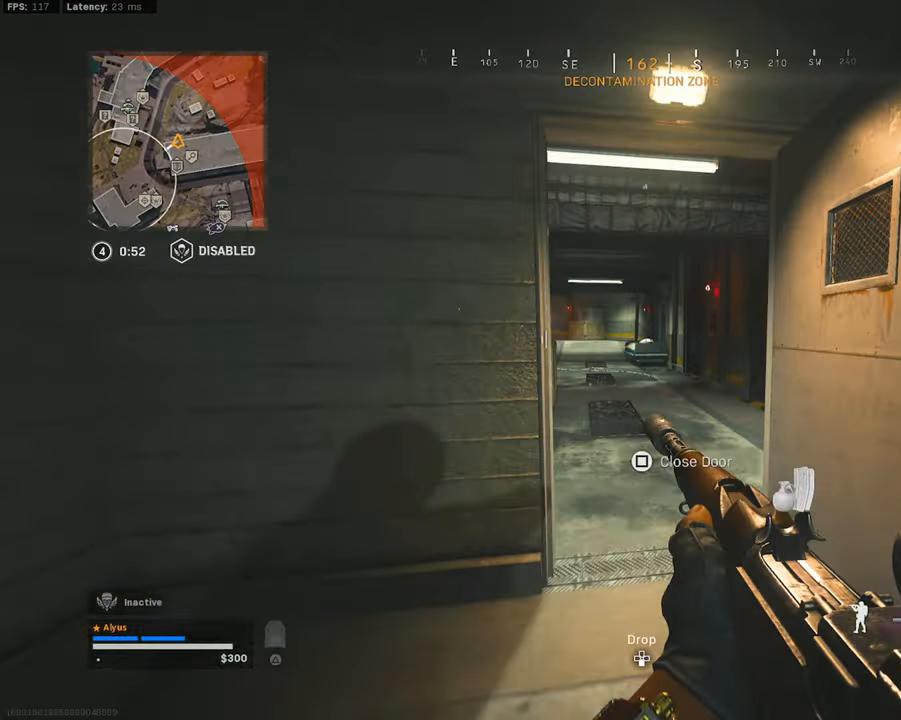
{"buttons": ["R3"], "left_stick": "left", "right_stick": "center", "events": [[67, "right_stick", "center"], [133, "L3", "down"], [217, "left_stick", "up-left"], [233, "R3", "down"], [300, "right_stick", "left"], [333, "L3", "up"], [383, "R3", "up"], [383, "left_stick", "left"], [400, "right_stick", "center"], [483, "R3", "down"]]}
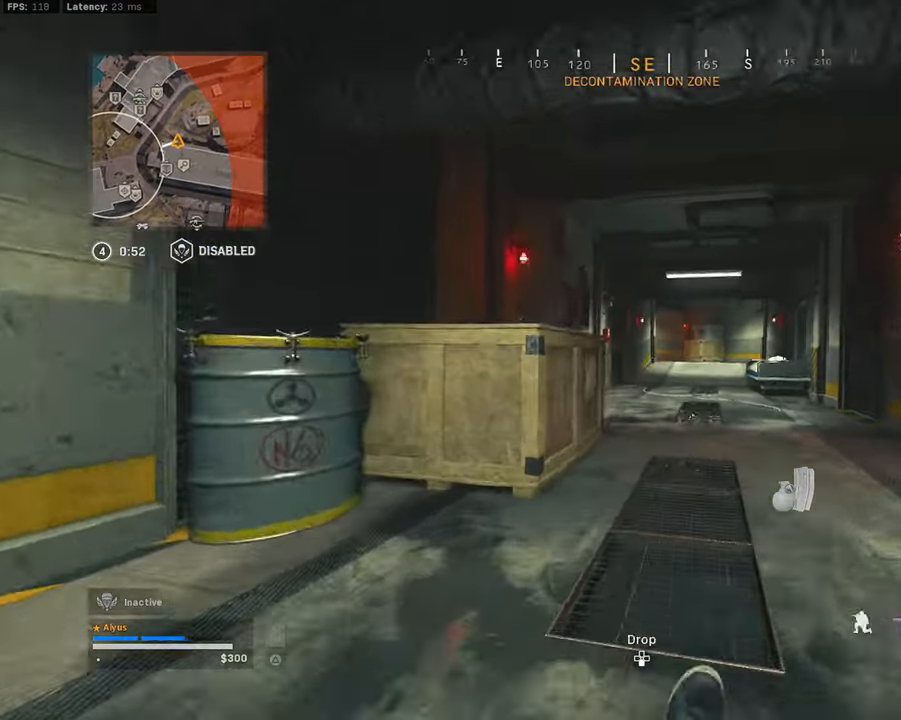
{"buttons": ["L1"], "left_stick": "left", "right_stick": "center", "events": [[33, "CROSS", "down"], [83, "left_stick", "up-left"], [133, "CROSS", "up"], [150, "L3", "down"], [150, "R3", "up"], [150, "right_stick", "left"], [217, "right_stick", "center"], [250, "L3", "up"], [283, "left_stick", "left"], [333, "right_stick", "right"], [417, "L1", "down"], [467, "right_stick", "center"]]}
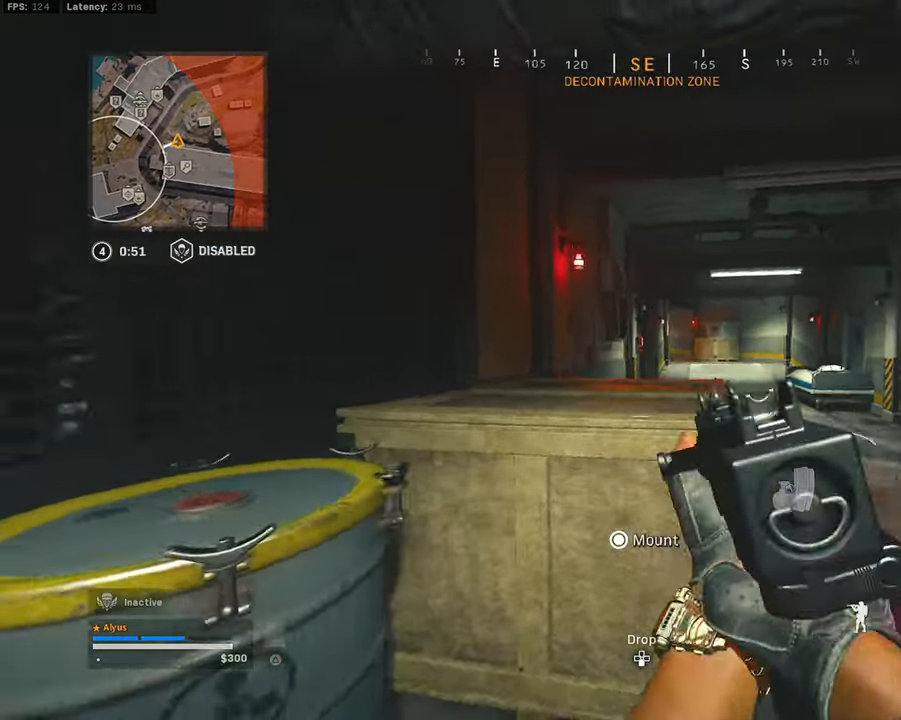
{"buttons": ["L1"], "left_stick": "left", "right_stick": "right", "events": [[150, "right_stick", "right"]]}
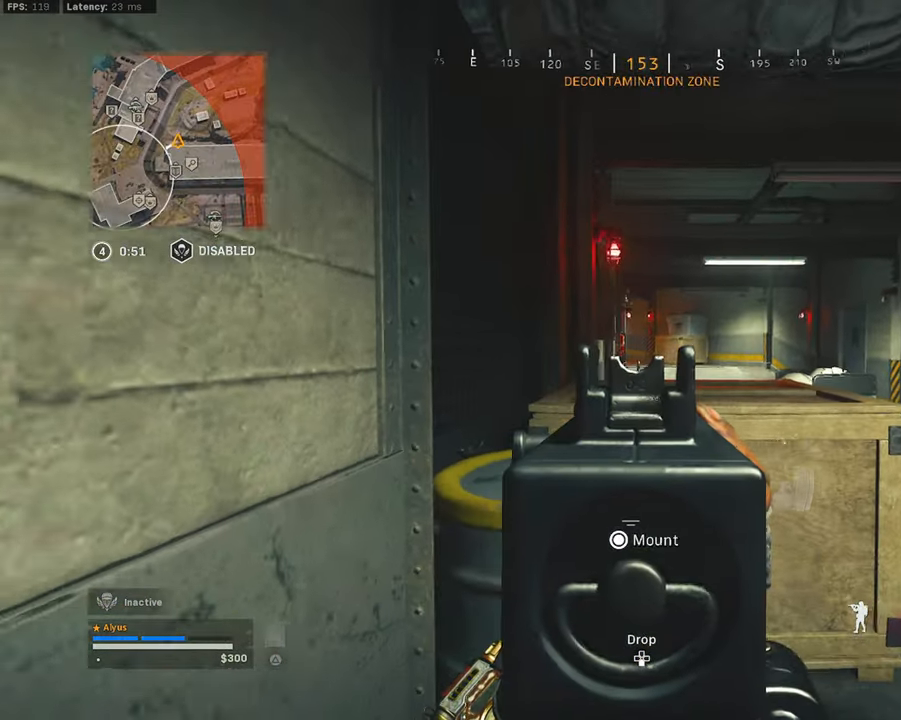
{"buttons": ["L1"], "left_stick": "down-left", "right_stick": "center", "events": [[17, "right_stick", "center"], [50, "left_stick", "center"], [167, "TRIANGLE", "down"], [233, "TRIANGLE", "up"], [317, "left_stick", "down-left"]]}
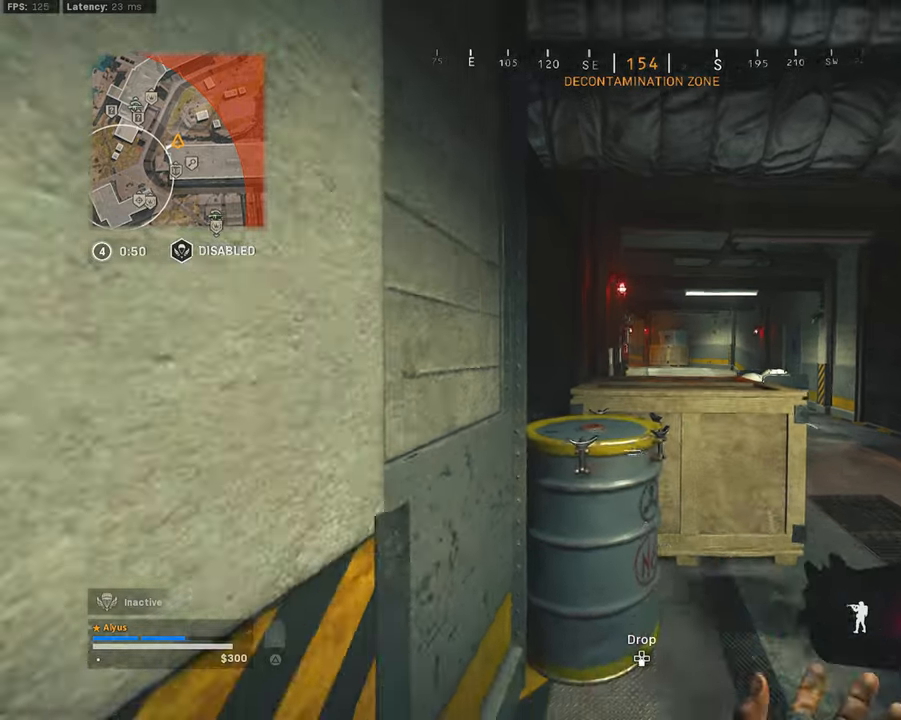
{"buttons": ["L1"], "left_stick": "center", "right_stick": "center", "events": [[300, "left_stick", "up"], [484, "left_stick", "center"]]}
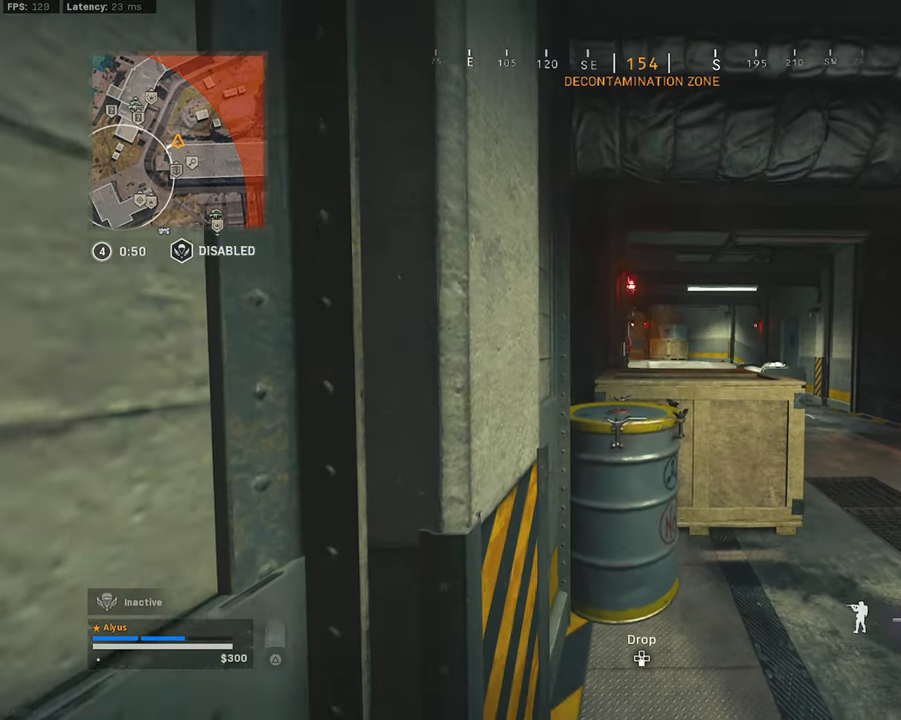
{"buttons": ["L1"], "left_stick": "right", "right_stick": "center", "events": [[67, "left_stick", "down"], [184, "TRIANGLE", "down"], [234, "left_stick", "center"], [250, "TRIANGLE", "up"], [317, "TRIANGLE", "down"], [317, "left_stick", "down-left"], [384, "TRIANGLE", "up"], [434, "left_stick", "center"], [500, "left_stick", "right"]]}